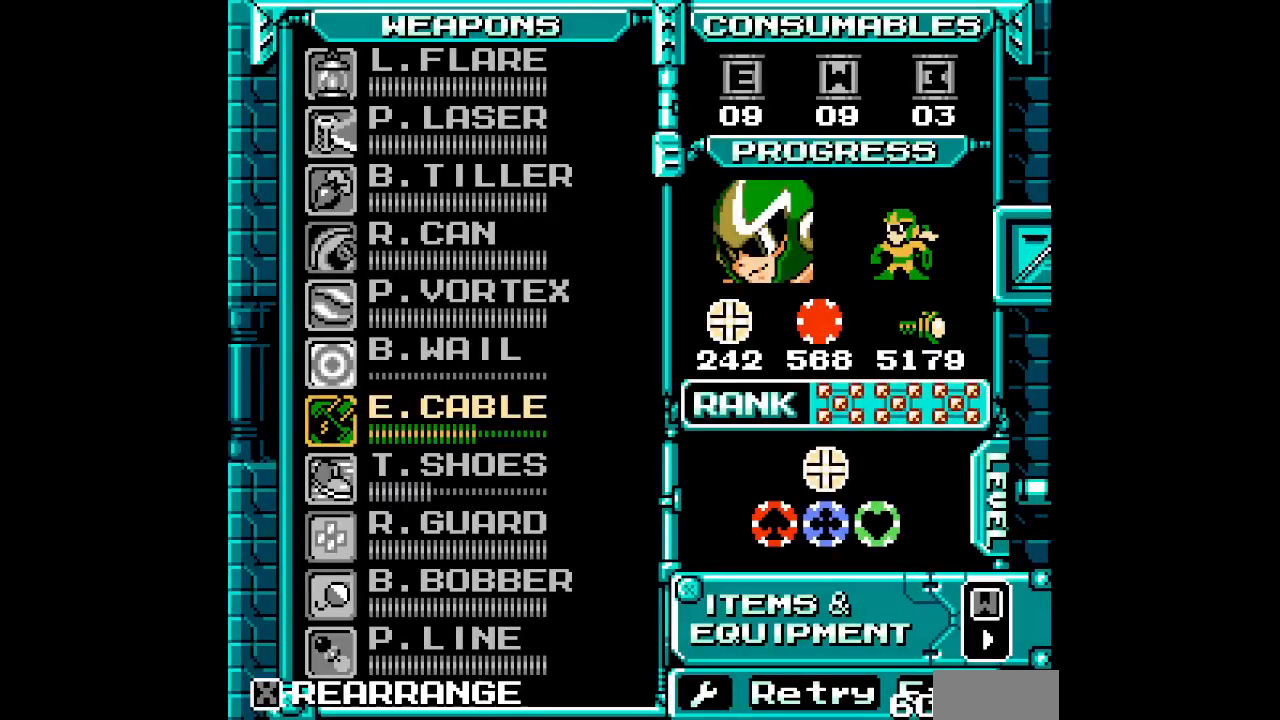
Gameplay with a controller (PlayStation layout); each line is a JSON object with the inputs held at the frame after it (dt_ms = milliseconds from this image to that frame). "events" lists button and stick changes between this image and that frame as [ms after this image, input, new state], when the widget could be followed in between. Not read: CIRCLE CROSS HOME L2 L3 R2 R3 SELECT SQUARE START TRIANGLE keyboard_mouse.
{"dt_ms": 500, "buttons": [], "events": [[67, "DPAD_DOWN", "down"], [167, "DPAD_DOWN", "up"]]}
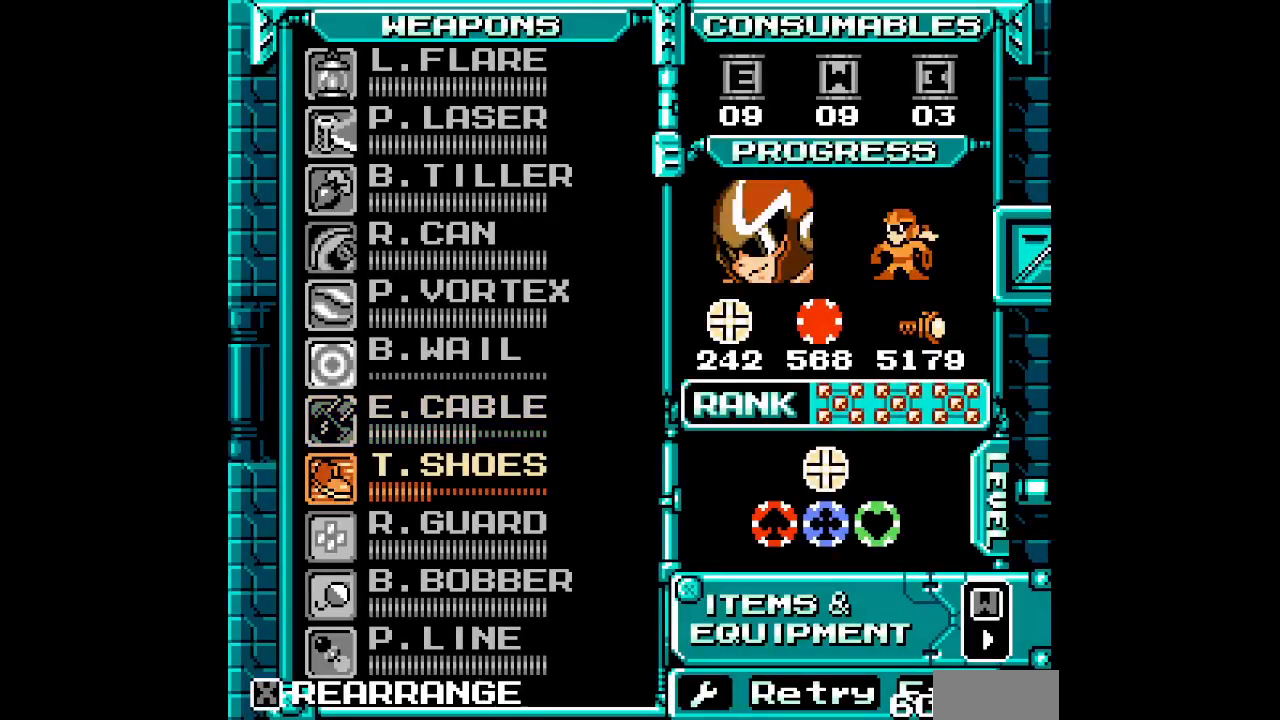
{"dt_ms": 500, "buttons": [], "events": [[133, "DPAD_UP", "down"], [183, "DPAD_UP", "up"], [300, "DPAD_UP", "down"], [417, "DPAD_UP", "up"]]}
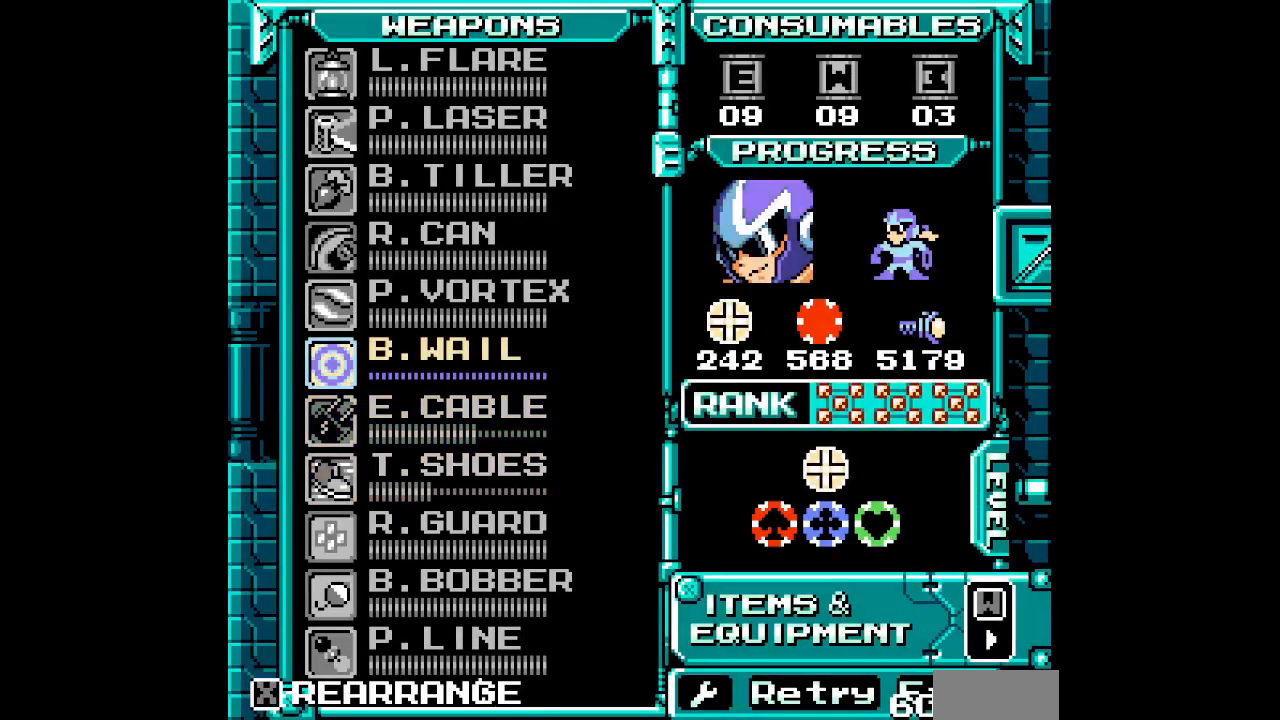
{"dt_ms": 500, "buttons": [], "events": []}
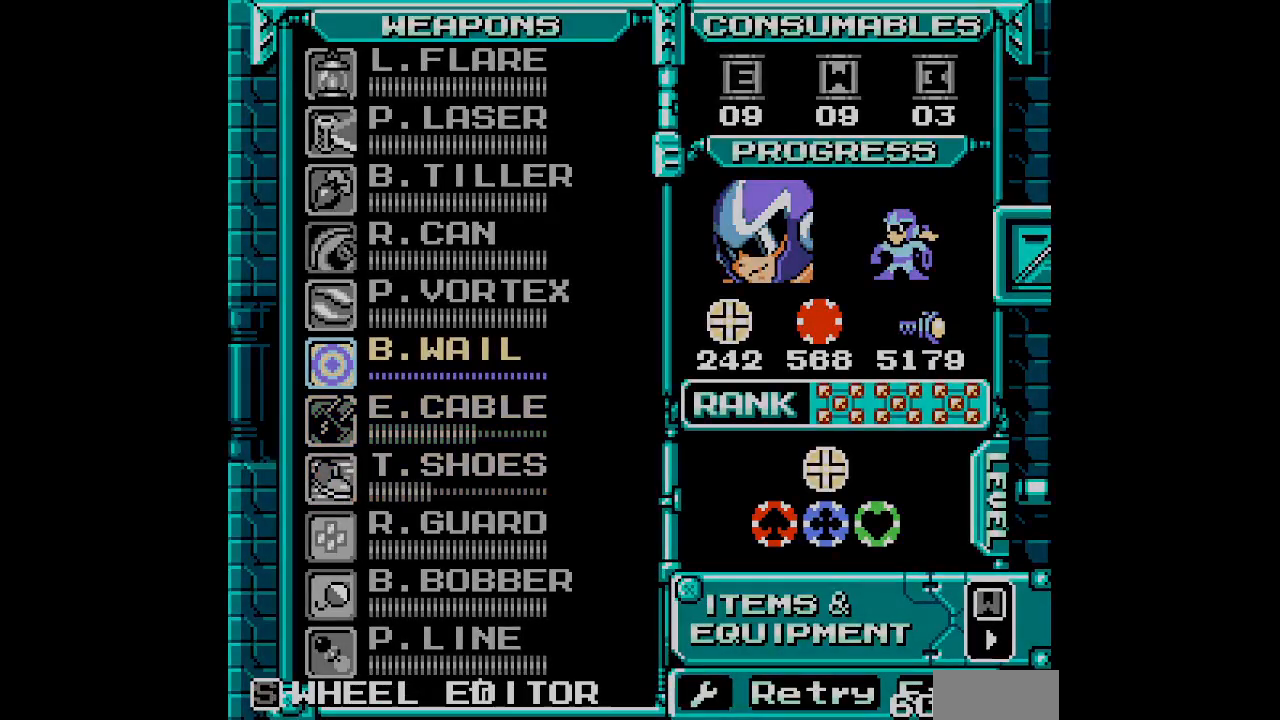
{"dt_ms": 500, "buttons": []}
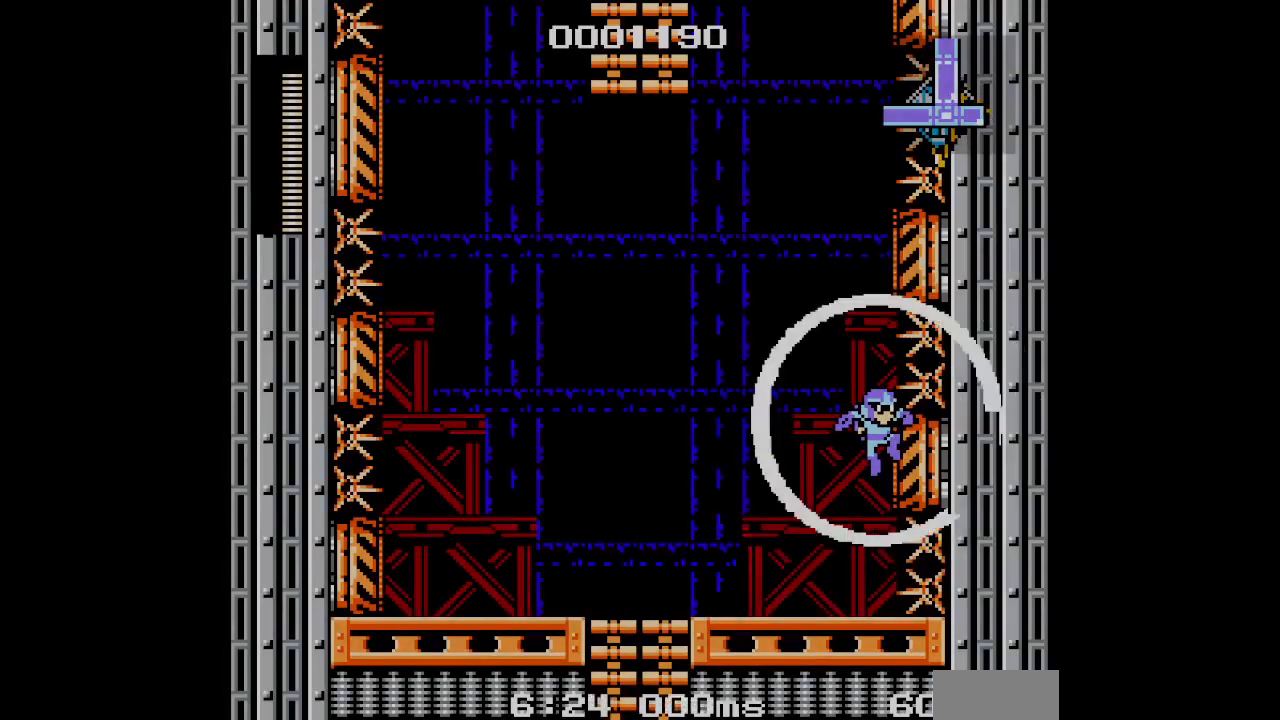
{"dt_ms": 500, "buttons": []}
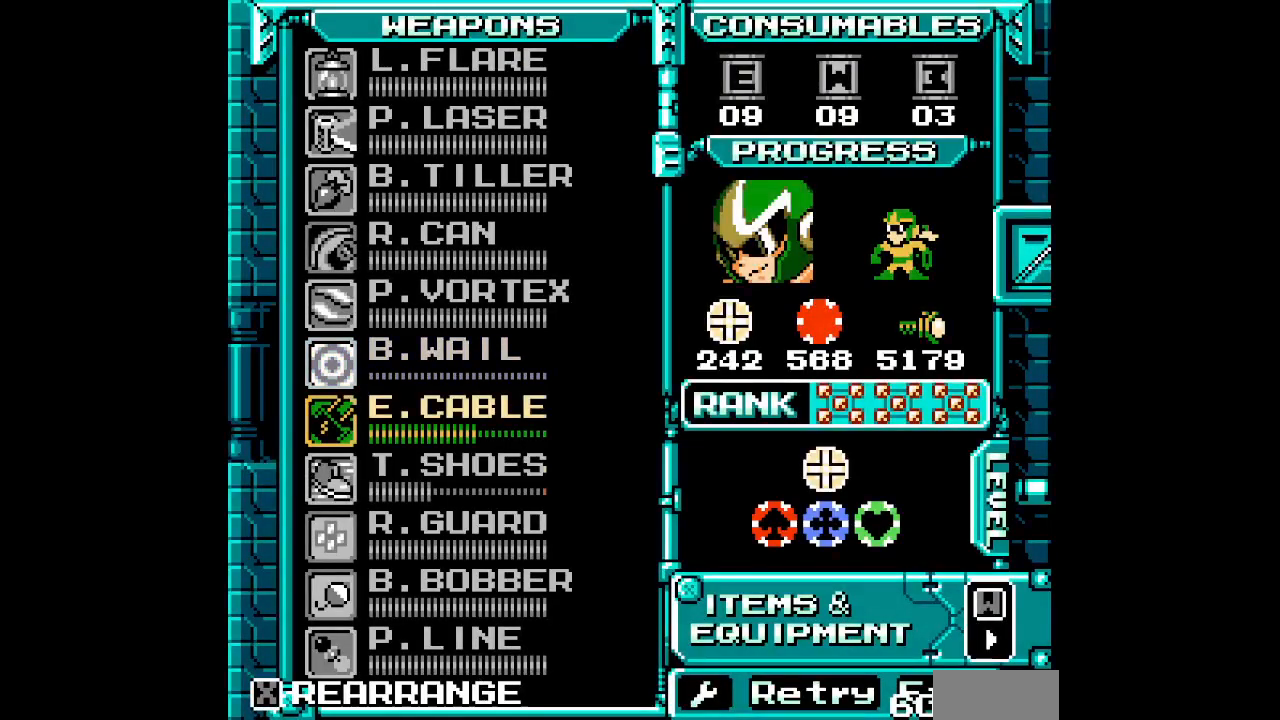
{"dt_ms": 1000, "buttons": ["DPAD_RIGHT"]}